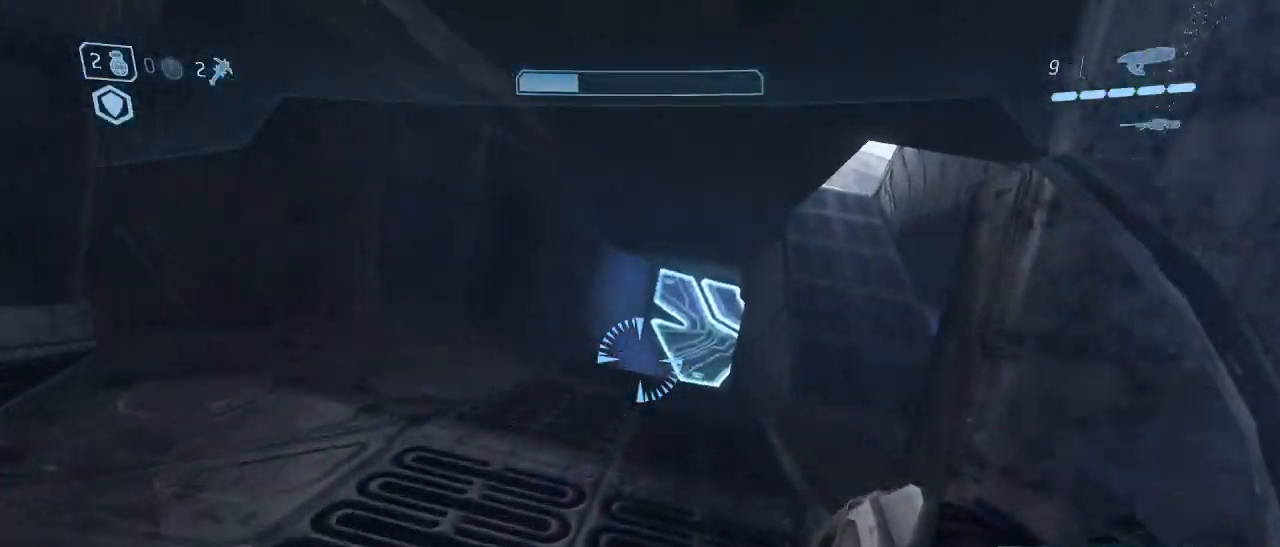
Gameplay with keyboard and mouse; each line is a JSON object with the keys and mouse buttons held at the frame after it. "events" lists presses ("down") and releases ("up") of "1", "2", "3", "4", "5", "a", "alt", "c", "d", "e", "f", "g", "q", "r", "s", "shift", "space", "t", "tab", "v", "w", "x", "z", "mouse_left" and "mouse_right" between this image and that frame as [ms after this image, input, new state], when the widget could be followed in between. "mouse_left", "mouse_right" = the "left", "right" buttons of the "mouse" list. No other keys are recorded. Not read: mouse_move other_keys.
{"keys": ["w"], "mouse": [], "events": []}
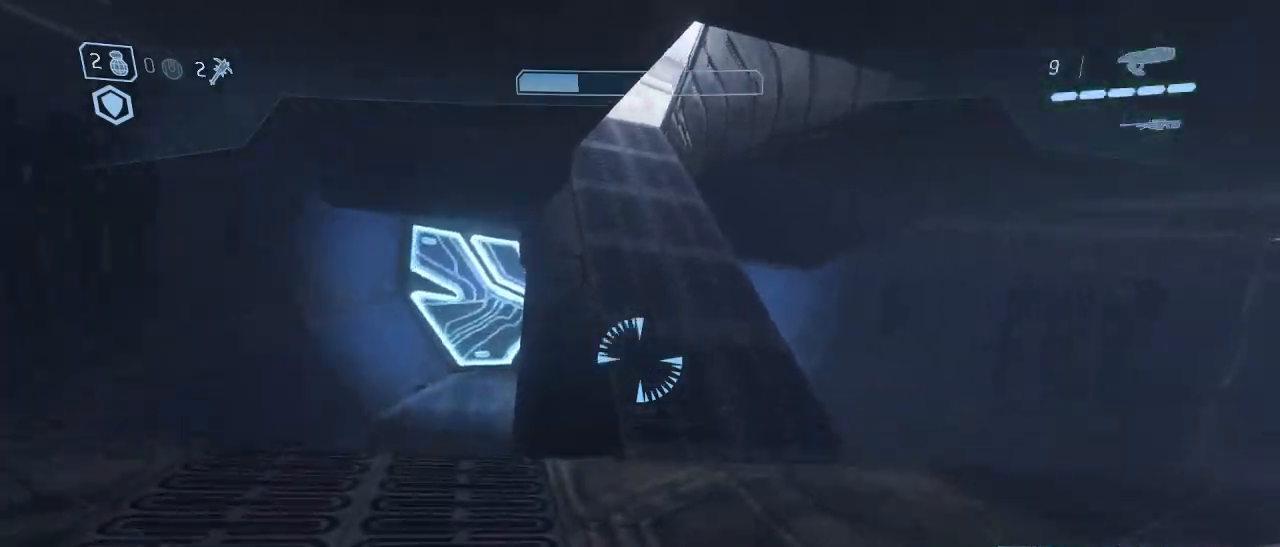
{"keys": ["q", "w"], "mouse": [], "events": [[100, "f", "down"], [200, "f", "up"], [250, "q", "down"], [383, "q", "up"], [433, "q", "down"]]}
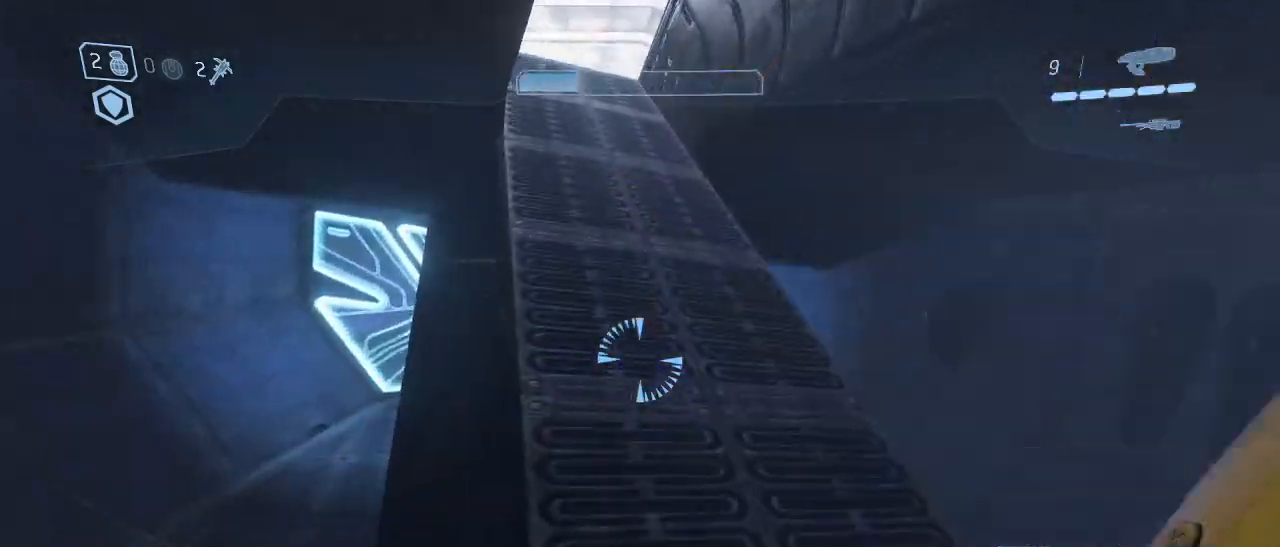
{"keys": ["w"], "mouse": [], "events": [[33, "q", "up"]]}
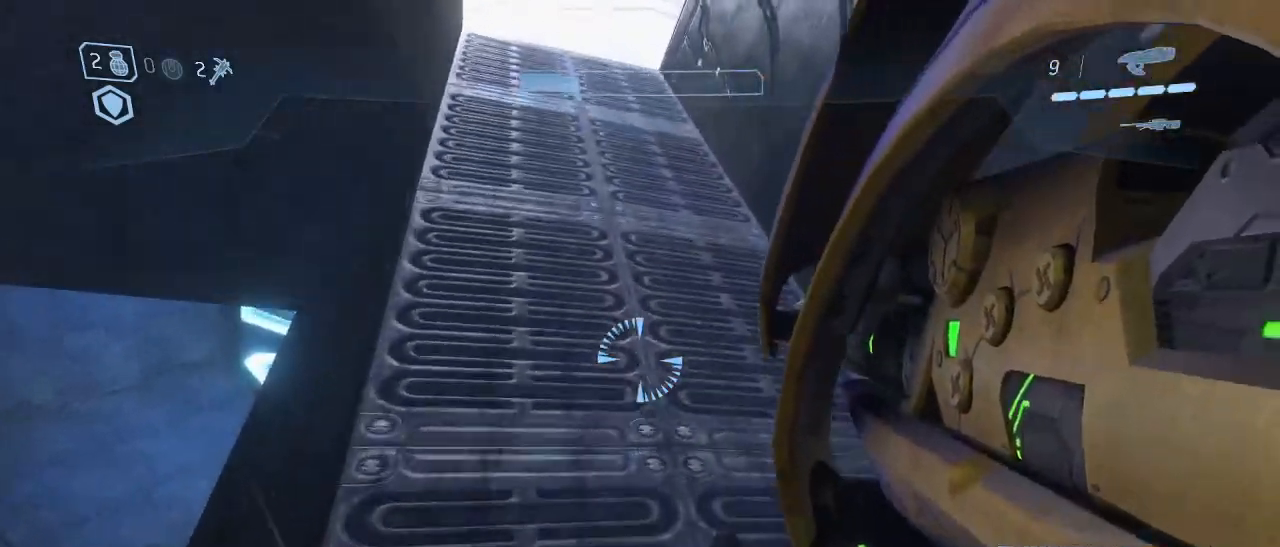
{"keys": ["w"], "mouse": [], "events": []}
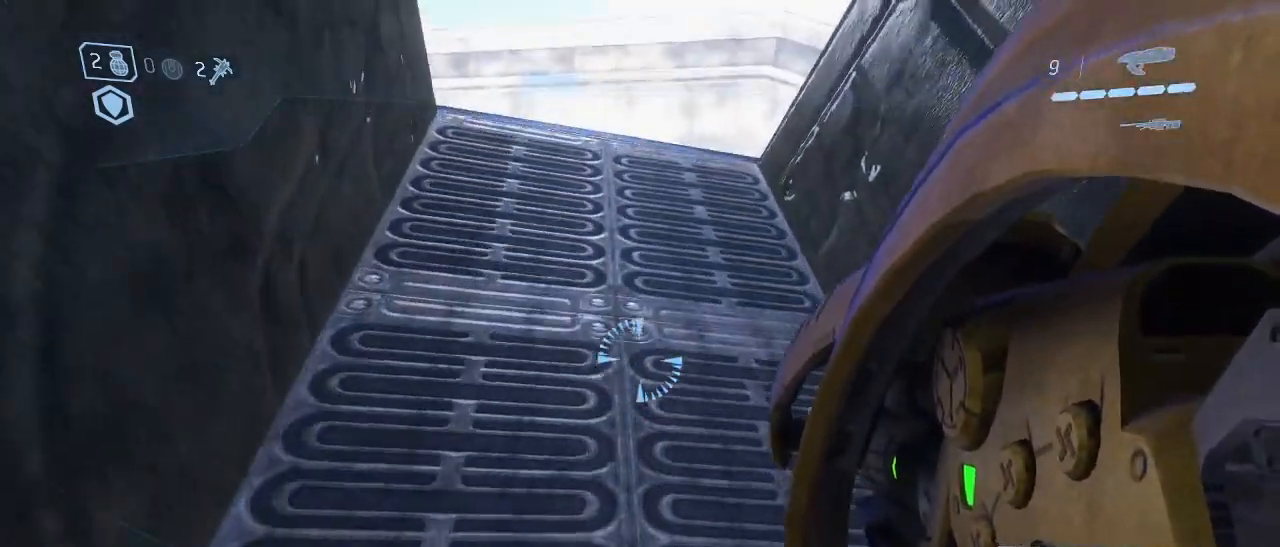
{"keys": ["w"], "mouse": [], "events": []}
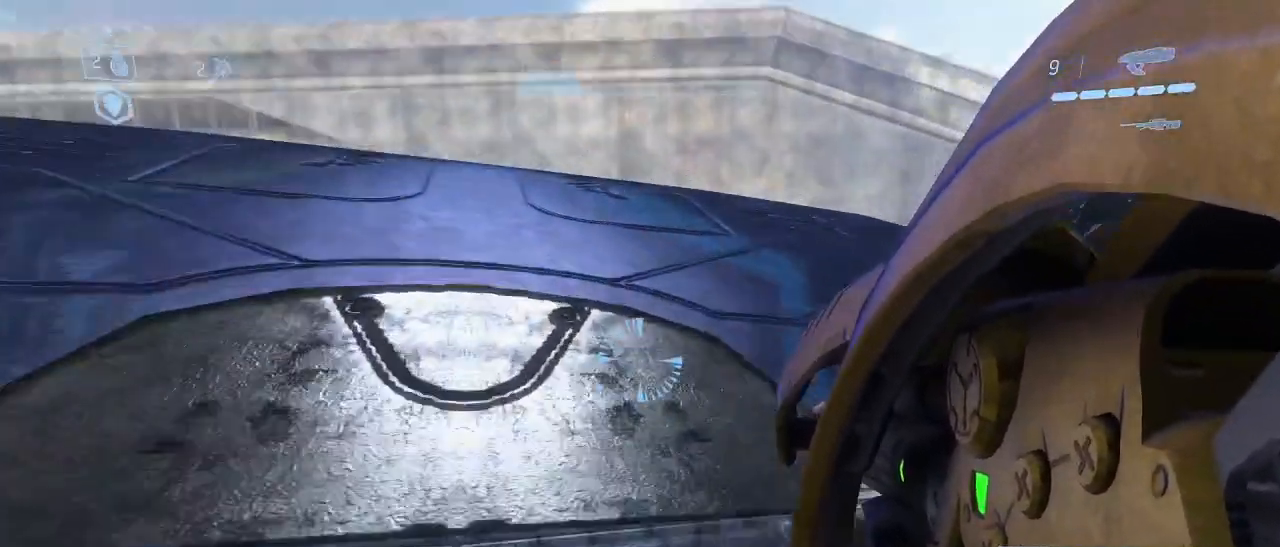
{"keys": ["w"], "mouse": [], "events": [[350, "a", "down"], [500, "a", "up"]]}
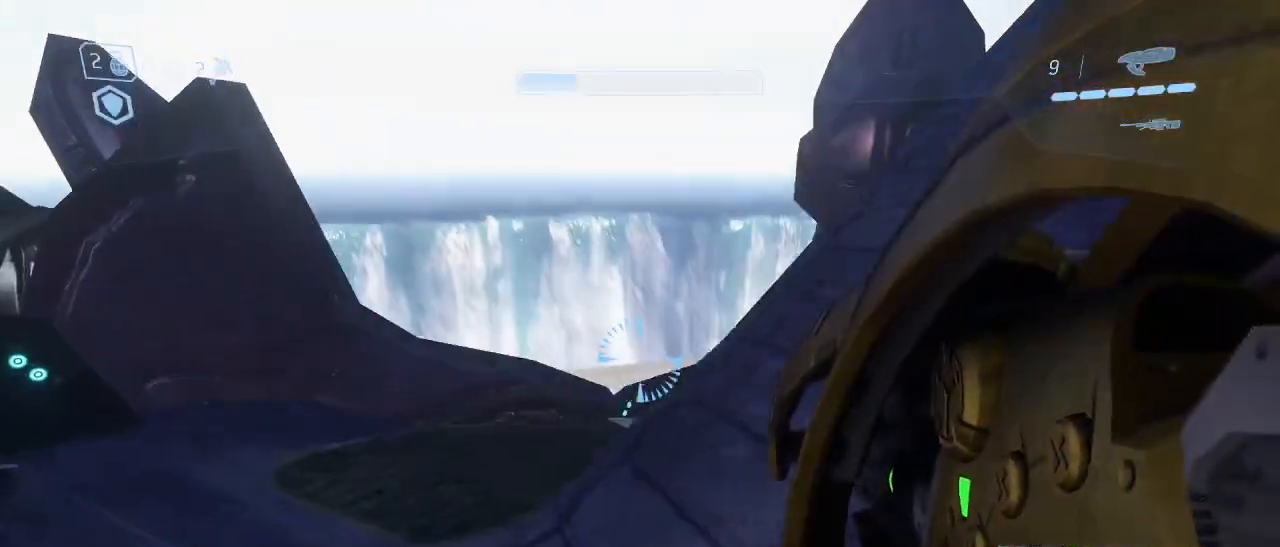
{"keys": ["w"], "mouse": [], "events": []}
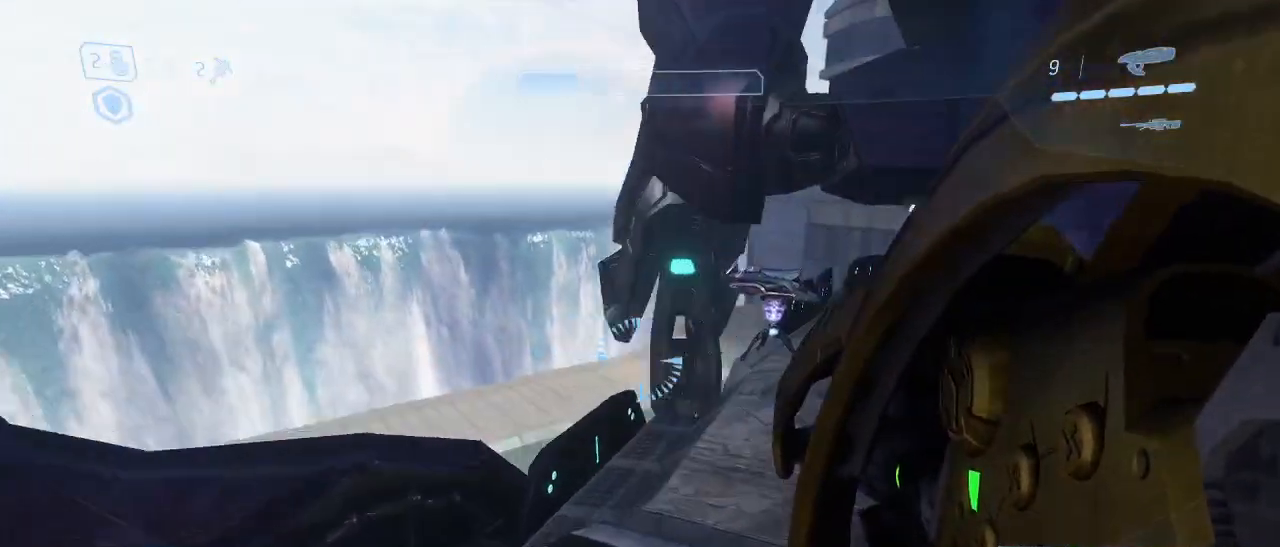
{"keys": ["w"], "mouse": [], "events": []}
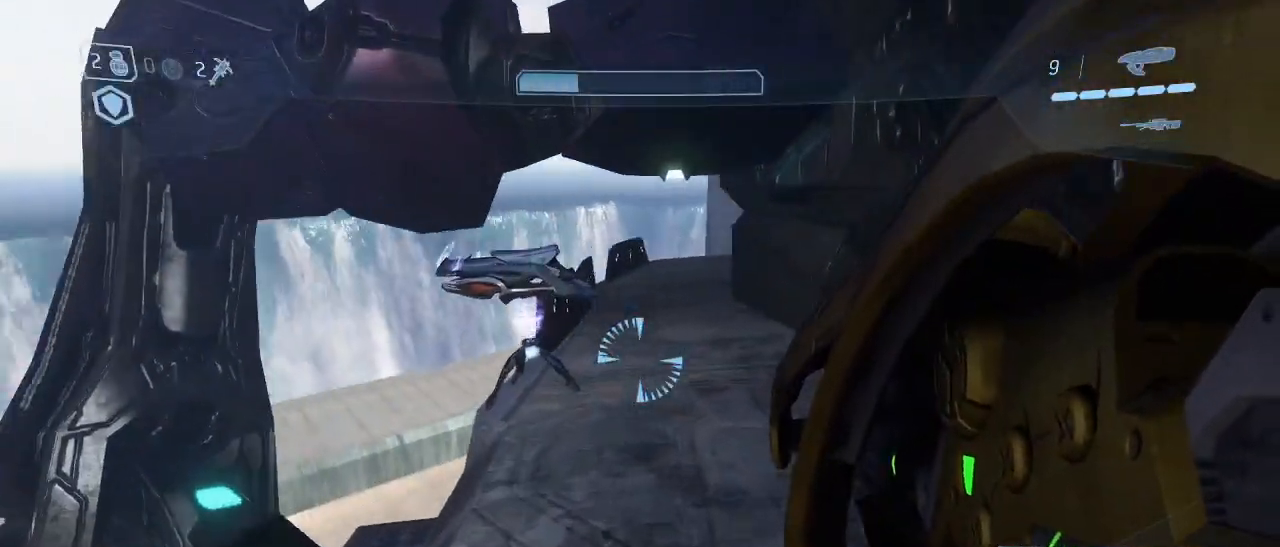
{"keys": ["w"], "mouse": [], "events": []}
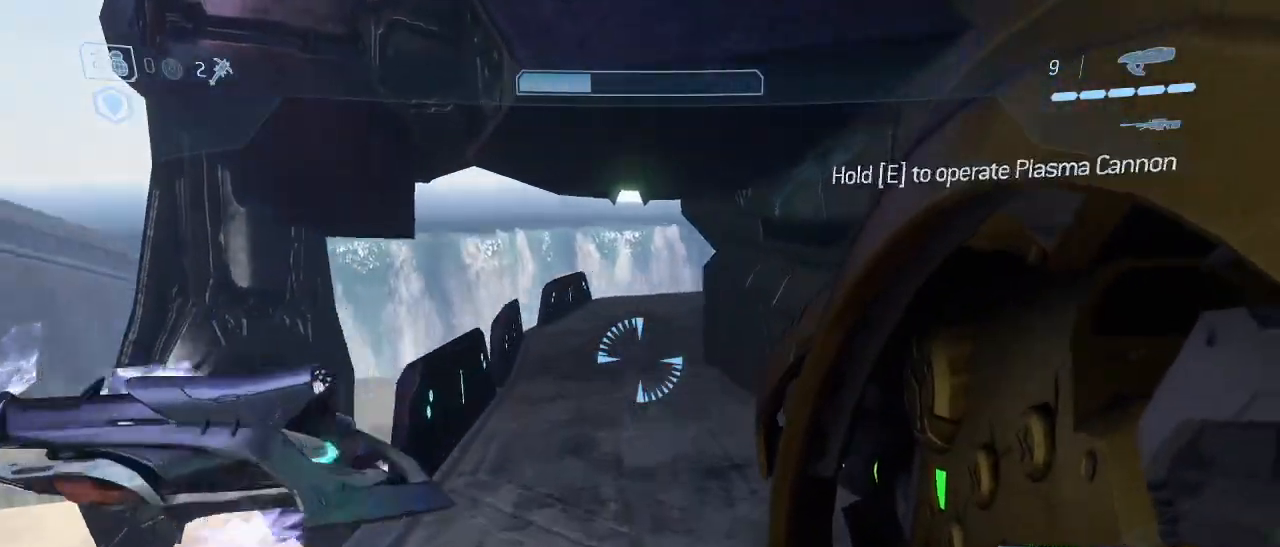
{"keys": ["w"], "mouse": [], "events": [[183, "a", "down"], [283, "a", "up"]]}
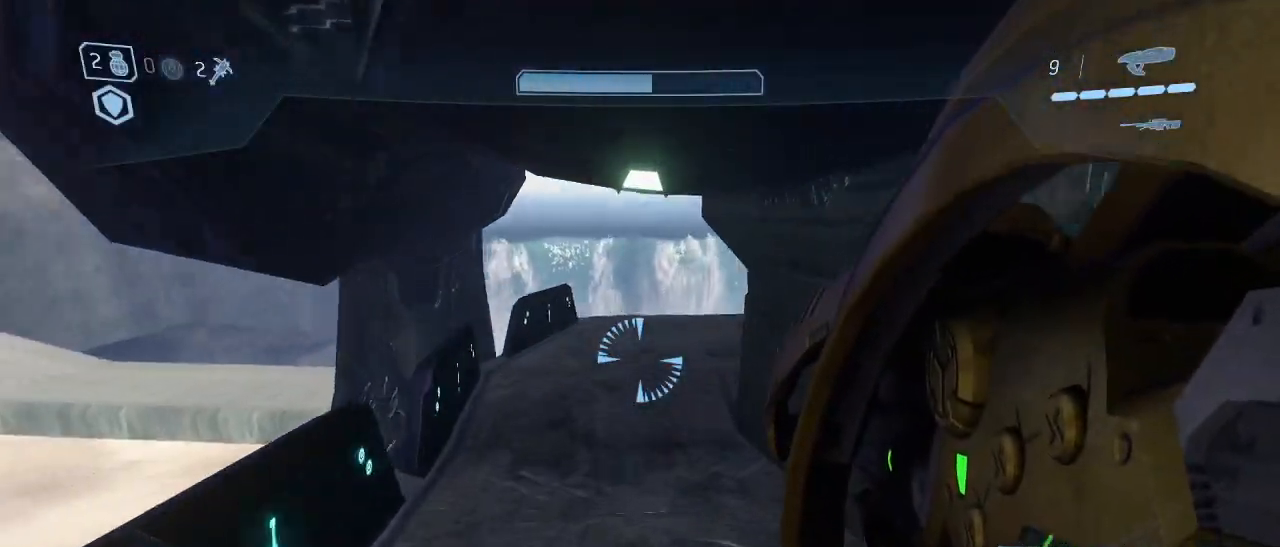
{"keys": ["w"], "mouse": [], "events": []}
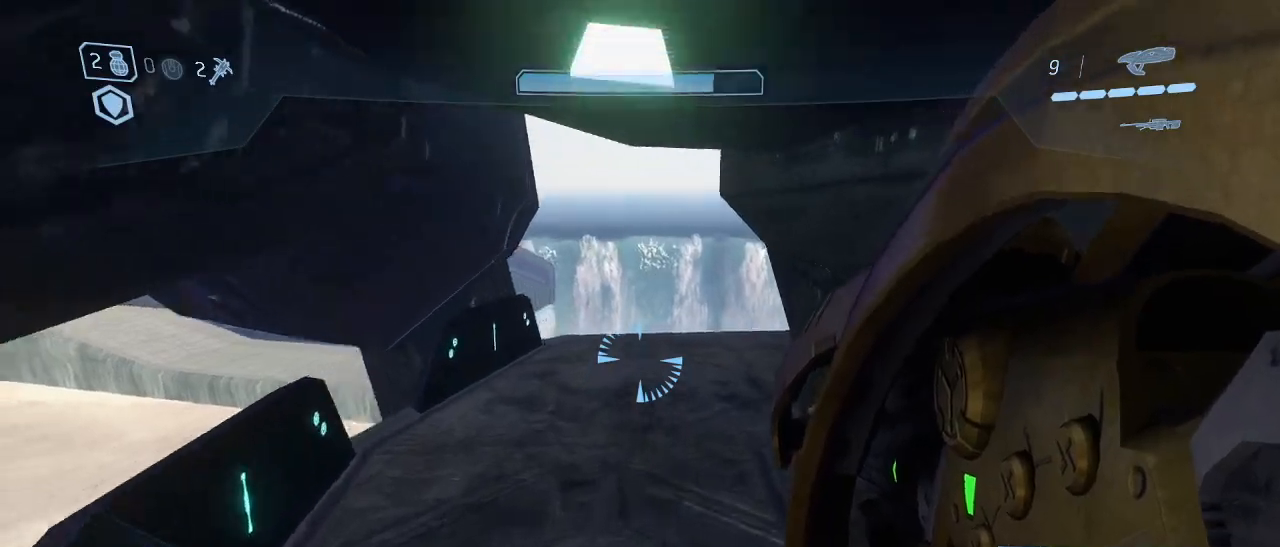
{"keys": ["w"], "mouse": [], "events": []}
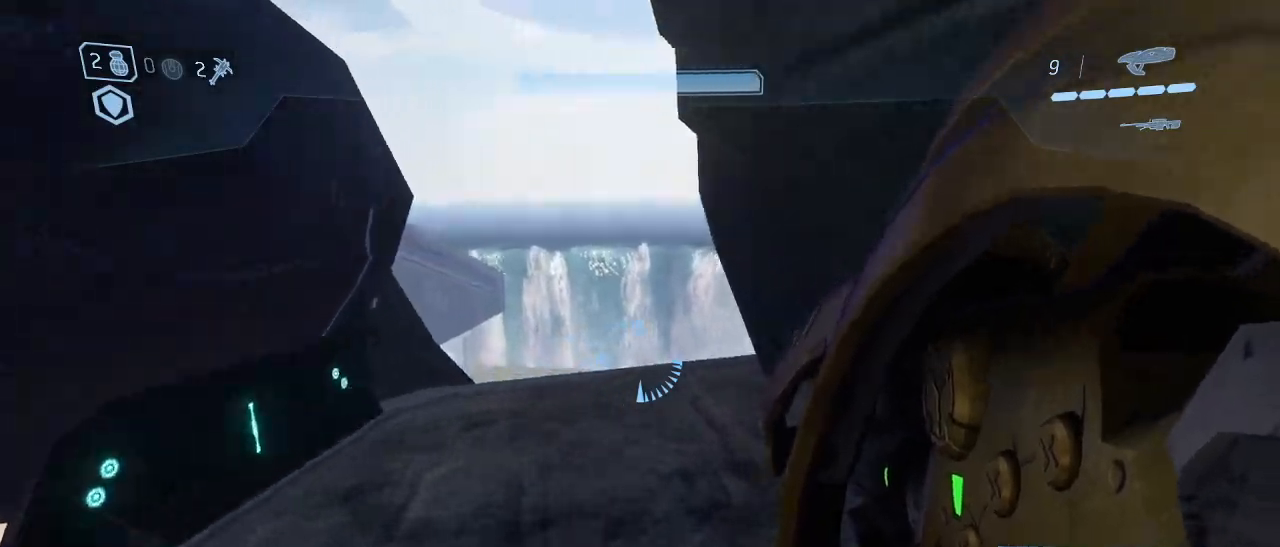
{"keys": ["a", "w"], "mouse": [], "events": [[233, "a", "down"]]}
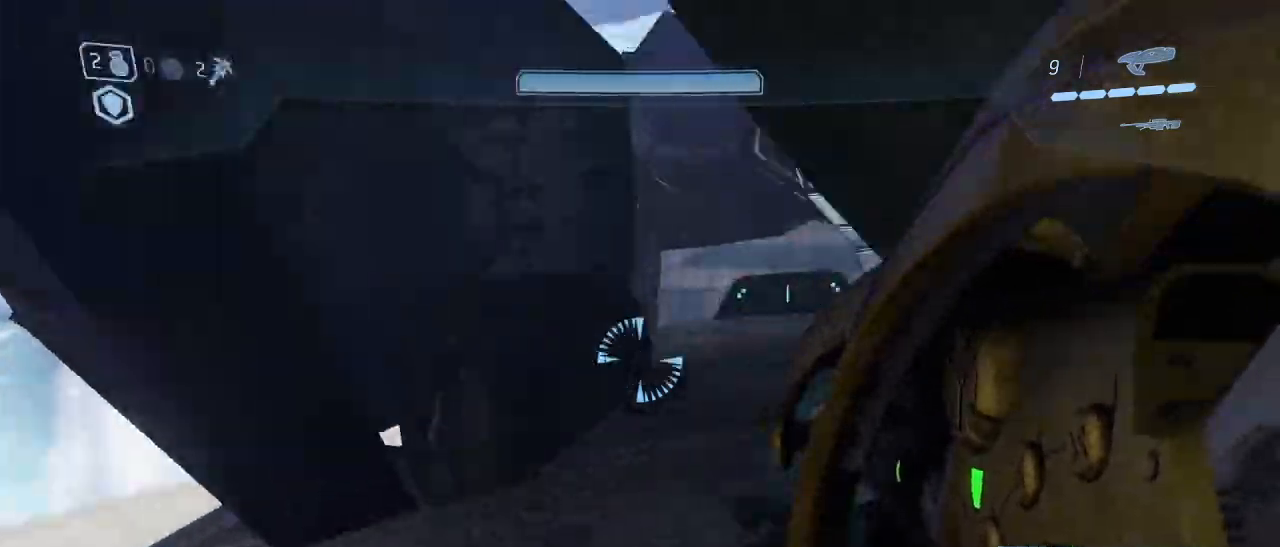
{"keys": ["a", "w"], "mouse": [], "events": []}
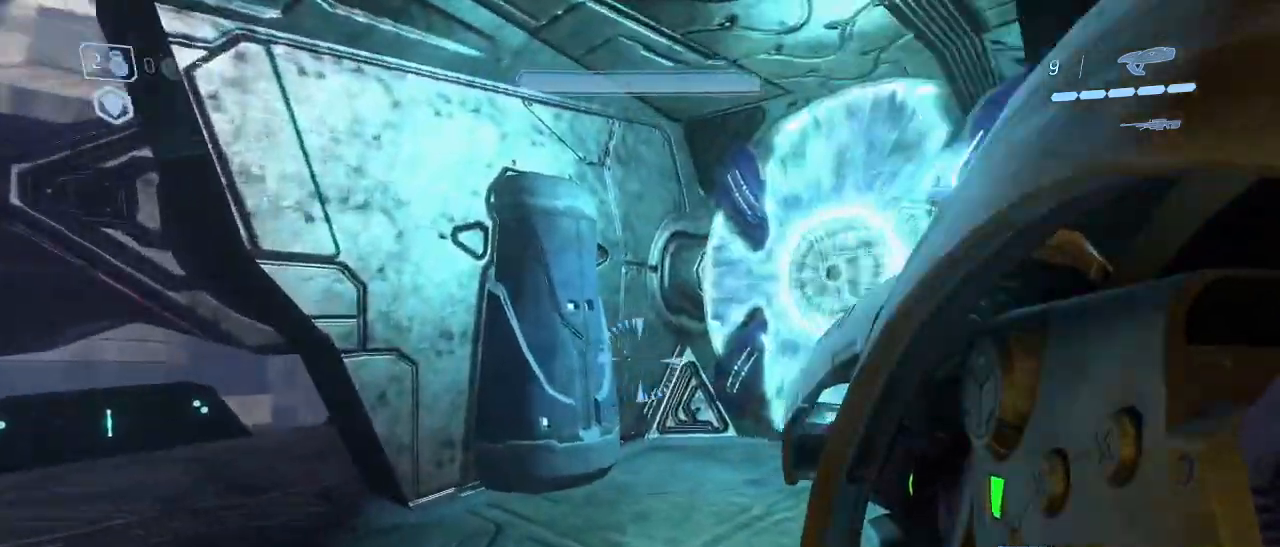
{"keys": ["a", "s"], "mouse": [], "events": [[167, "w", "up"], [267, "mouse_left", "down"], [350, "mouse_left", "up"], [500, "s", "down"]]}
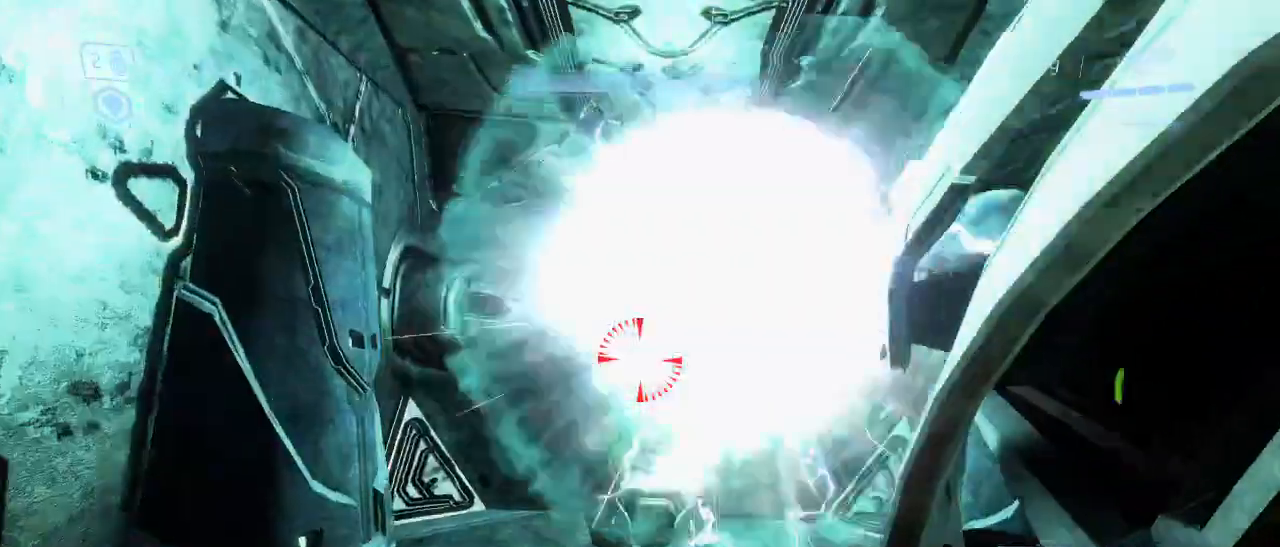
{"keys": ["a", "r"], "mouse": [], "events": [[133, "mouse_left", "down"], [183, "s", "up"], [283, "mouse_left", "up"], [417, "r", "down"]]}
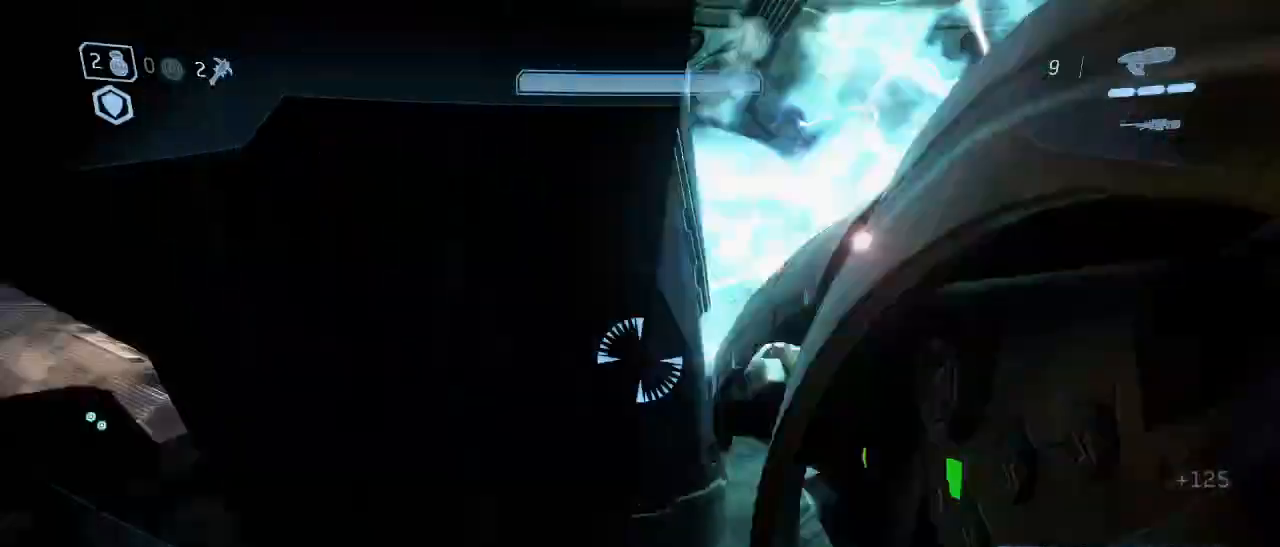
{"keys": ["a"], "mouse": [], "events": [[17, "r", "up"]]}
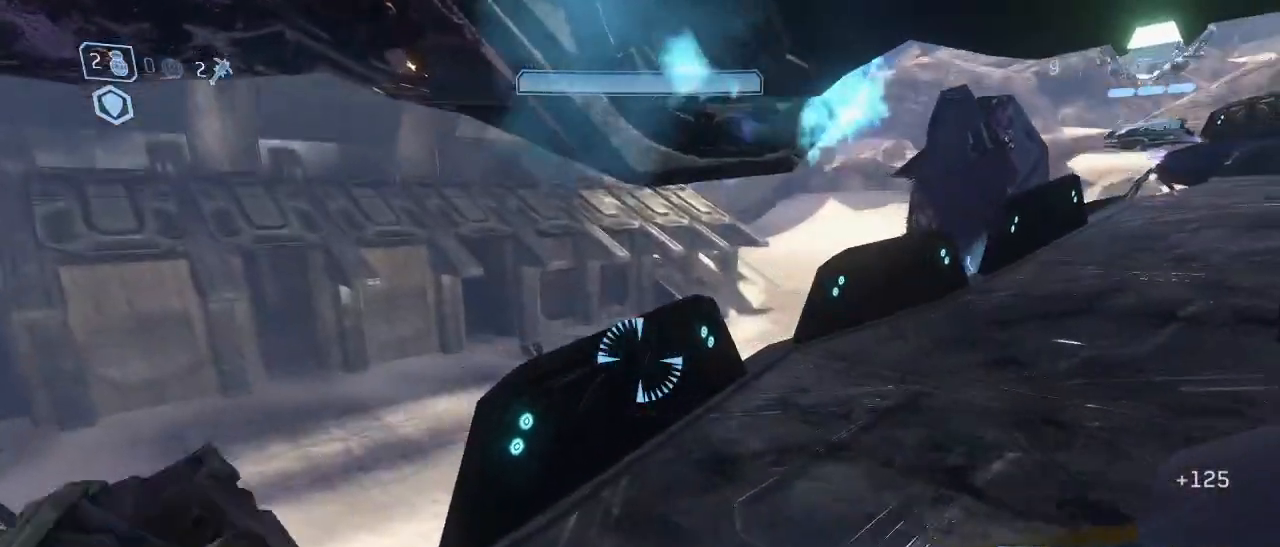
{"keys": ["a"], "mouse": [], "events": []}
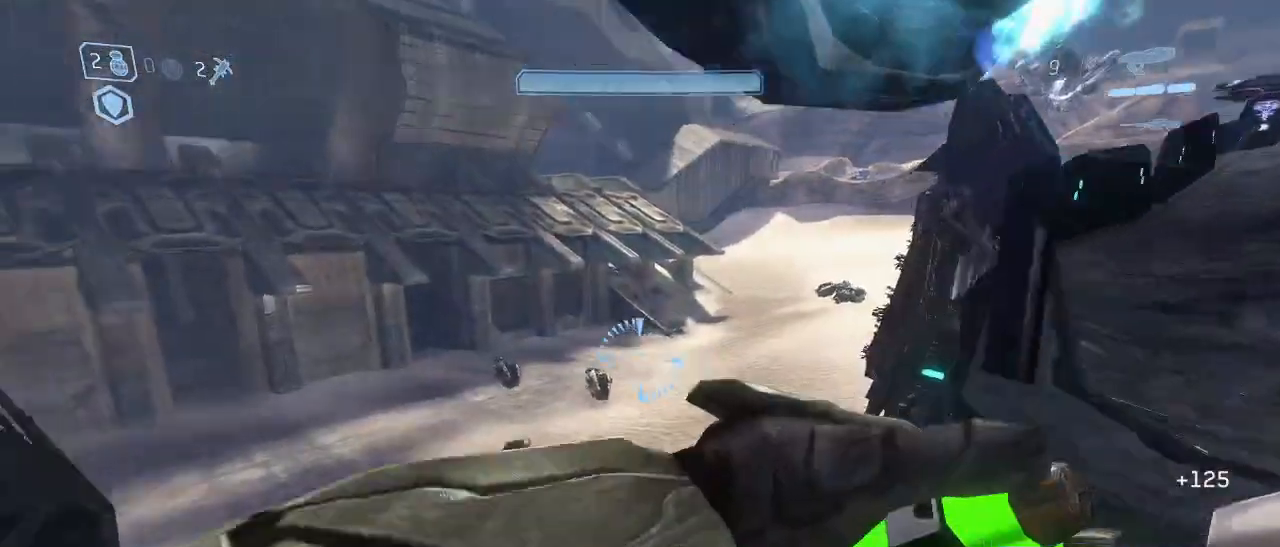
{"keys": ["a", "w"], "mouse": [], "events": [[183, "w", "down"]]}
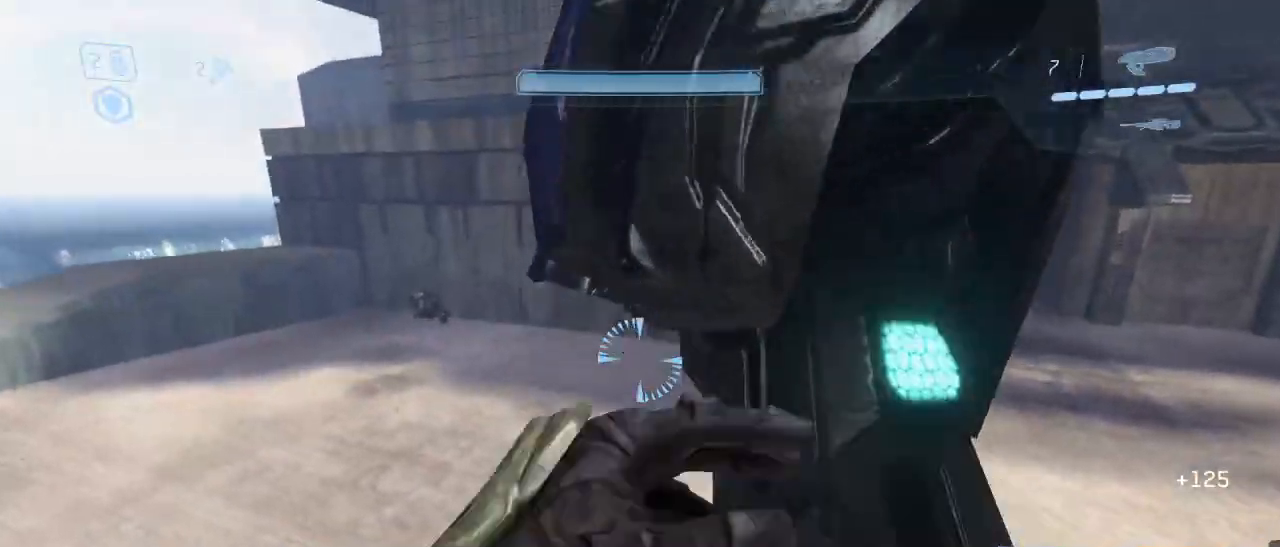
{"keys": ["w"], "mouse": [], "events": [[333, "a", "up"]]}
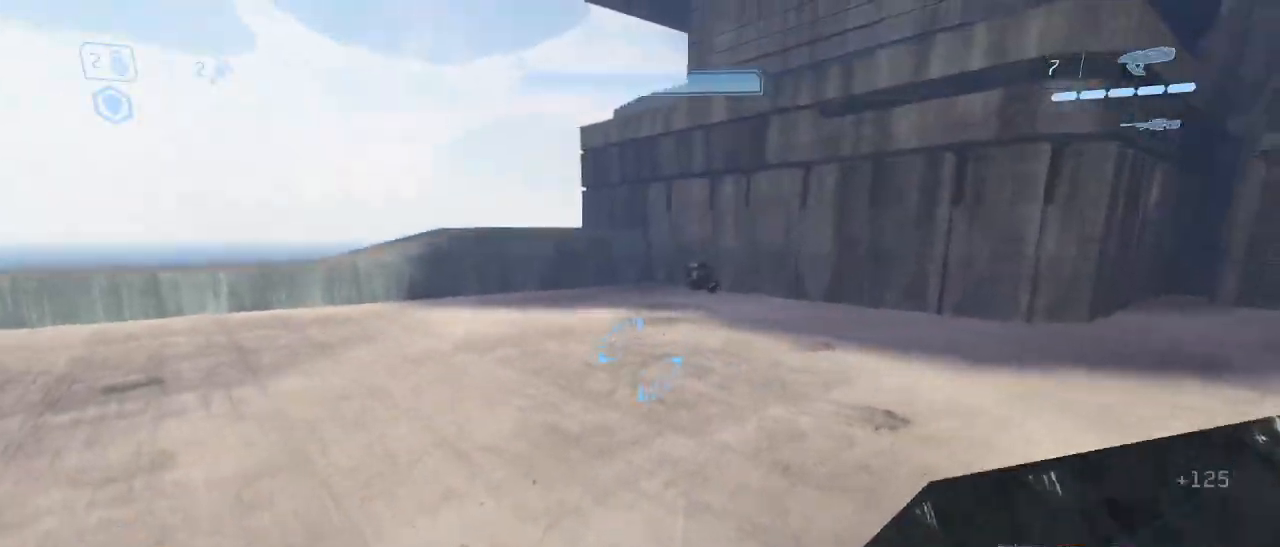
{"keys": ["space", "w"], "mouse": [], "events": [[500, "space", "down"]]}
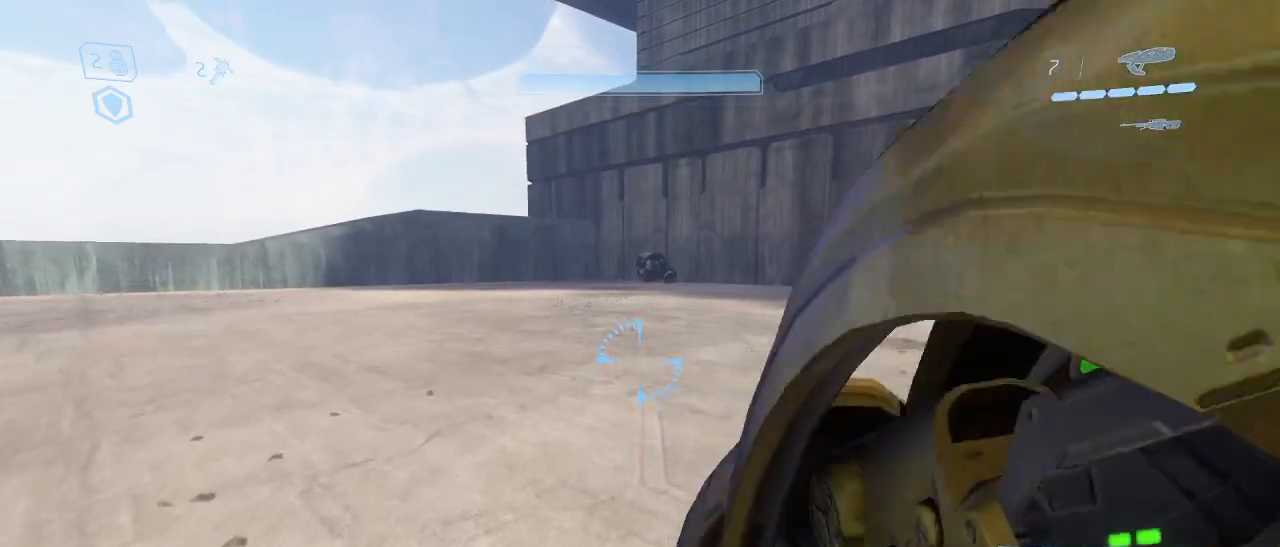
{"keys": ["w"], "mouse": [], "events": [[233, "space", "up"]]}
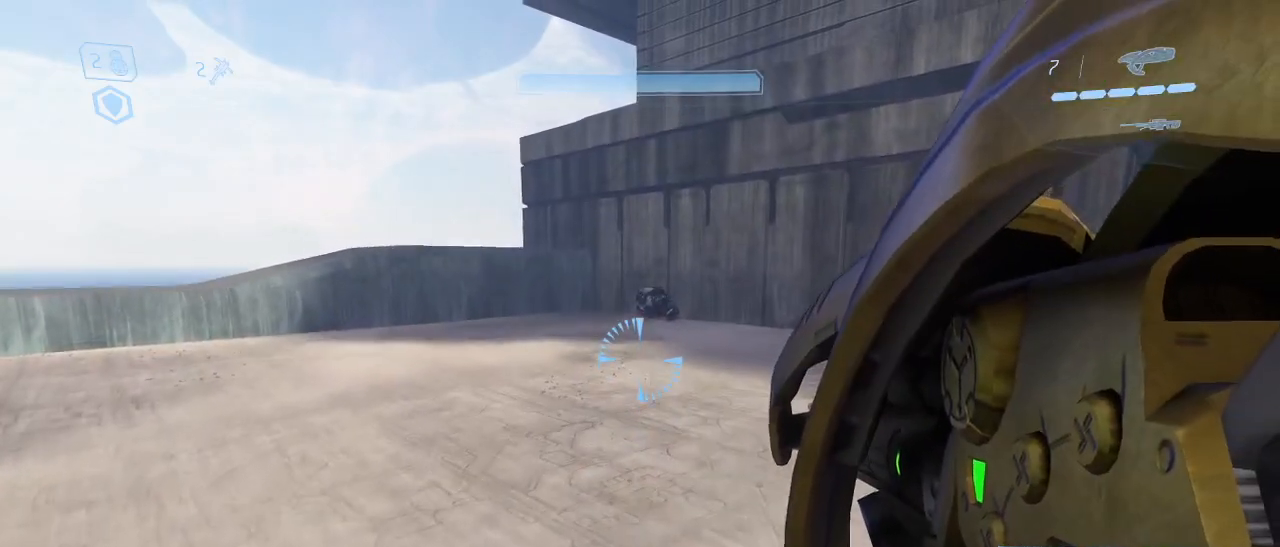
{"keys": ["w"], "mouse": [], "events": []}
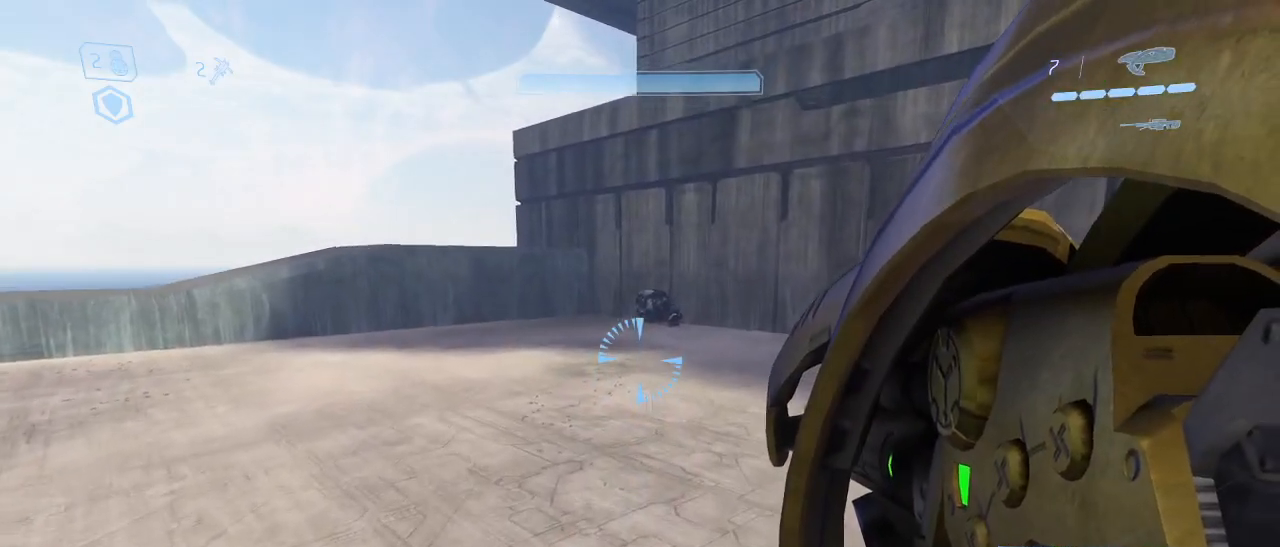
{"keys": ["w"], "mouse": [], "events": []}
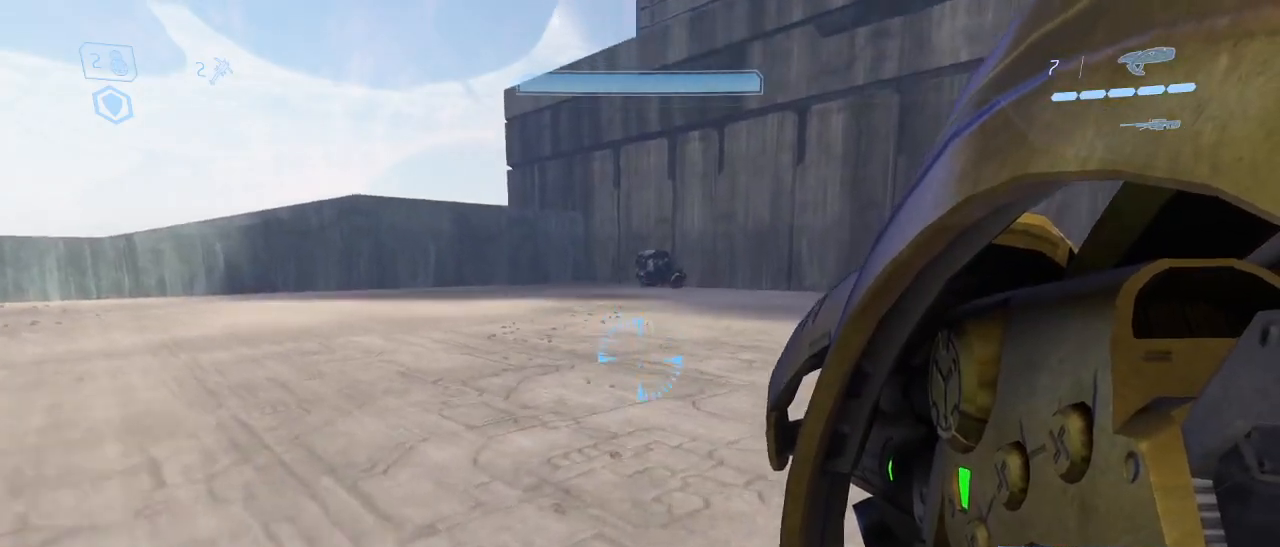
{"keys": ["w"], "mouse": [], "events": [[133, "space", "down"], [283, "space", "up"]]}
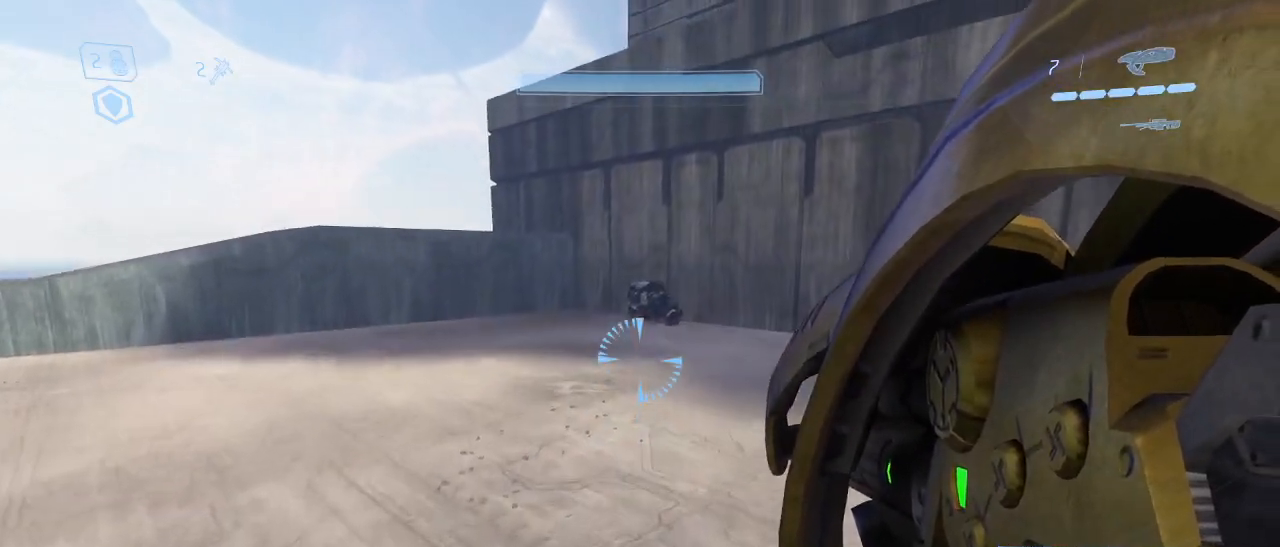
{"keys": ["w"], "mouse": [], "events": []}
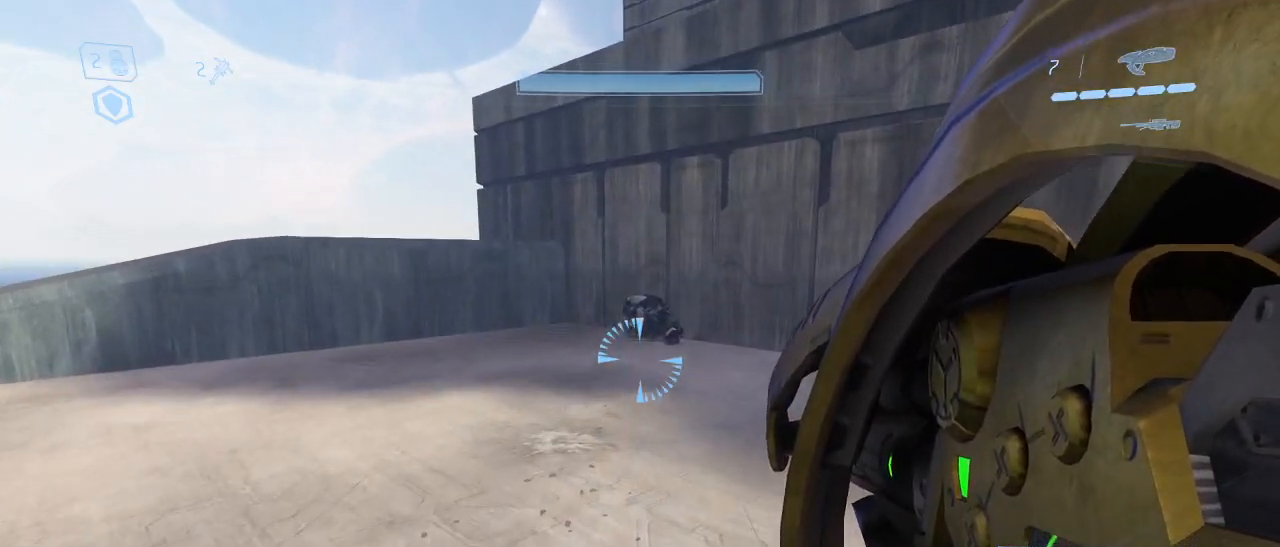
{"keys": ["w"], "mouse": [], "events": []}
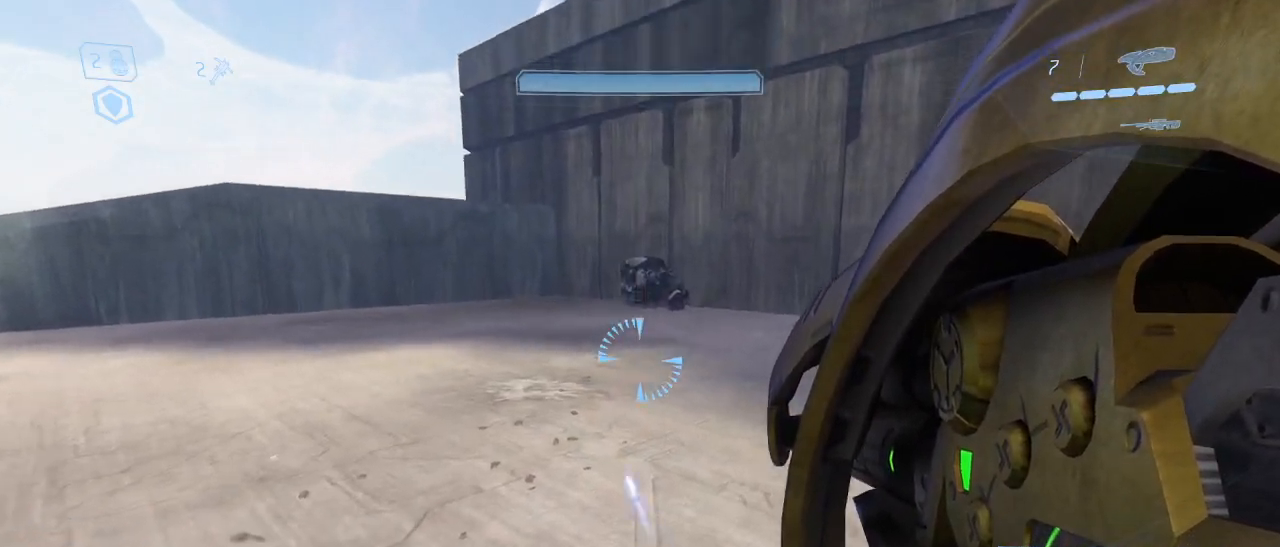
{"keys": ["w"], "mouse": [], "events": []}
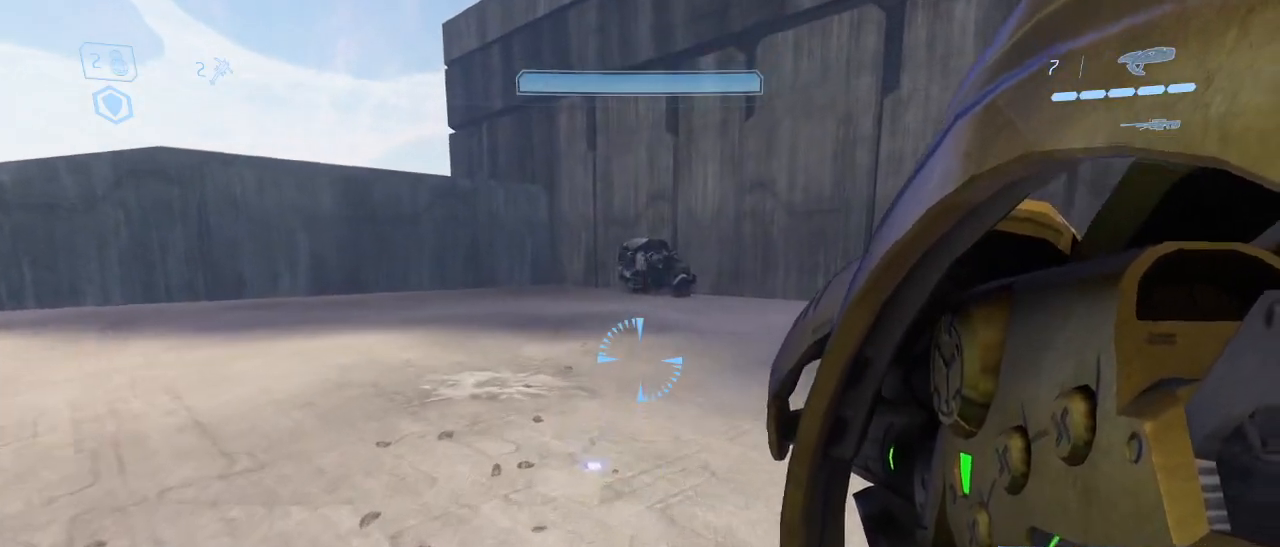
{"keys": ["w"], "mouse": [], "events": []}
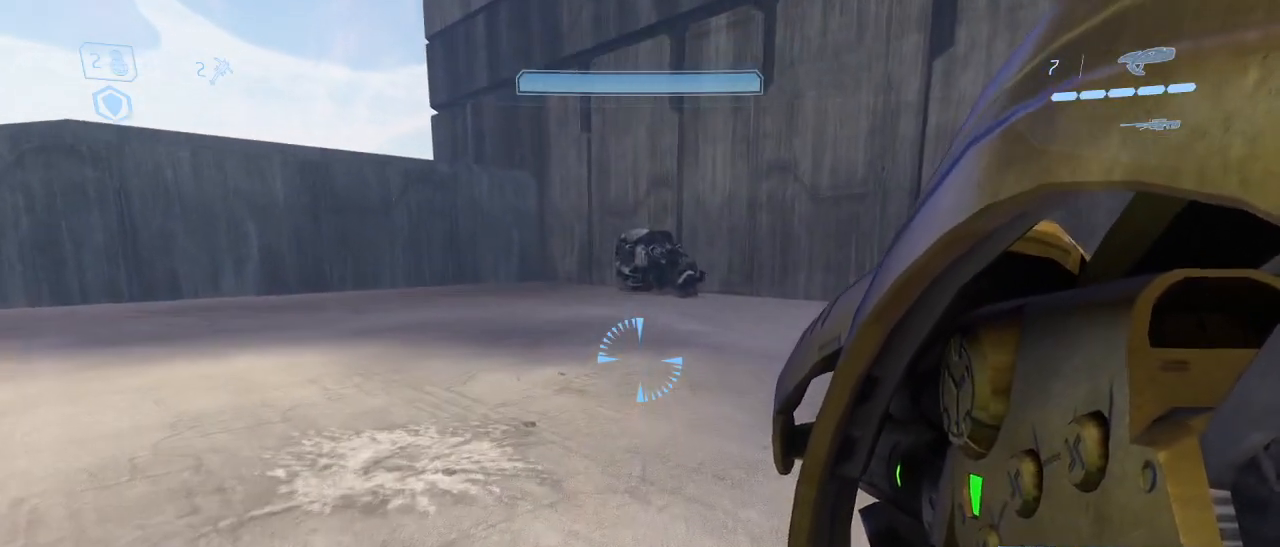
{"keys": ["w"], "mouse": [], "events": []}